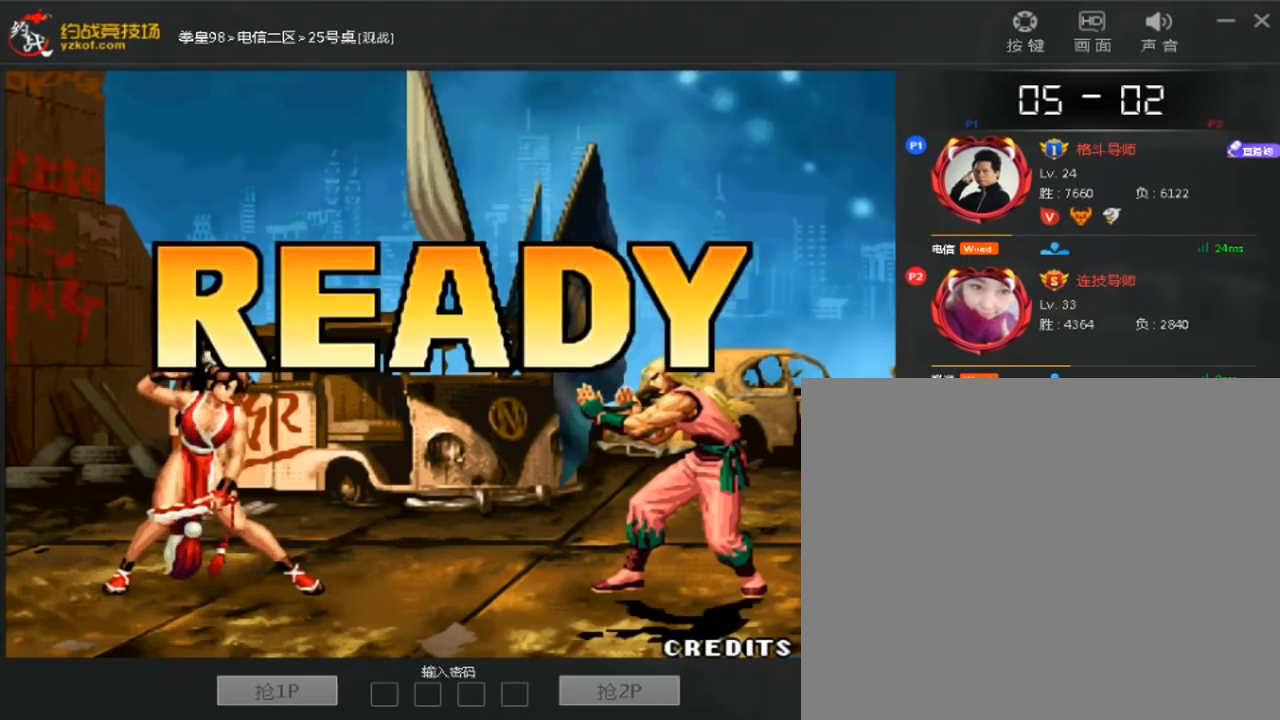
Gameplay with a controller (arcade stick); each line is a JSON object with the inputs held at the frame after it. "events" lists button and stick changes between this image and that frame as [ms after this image, input, new state], when the widget could be followed in between. Not read: A B D L3 R3.
{"buttons": [], "left_stick": "center", "events": []}
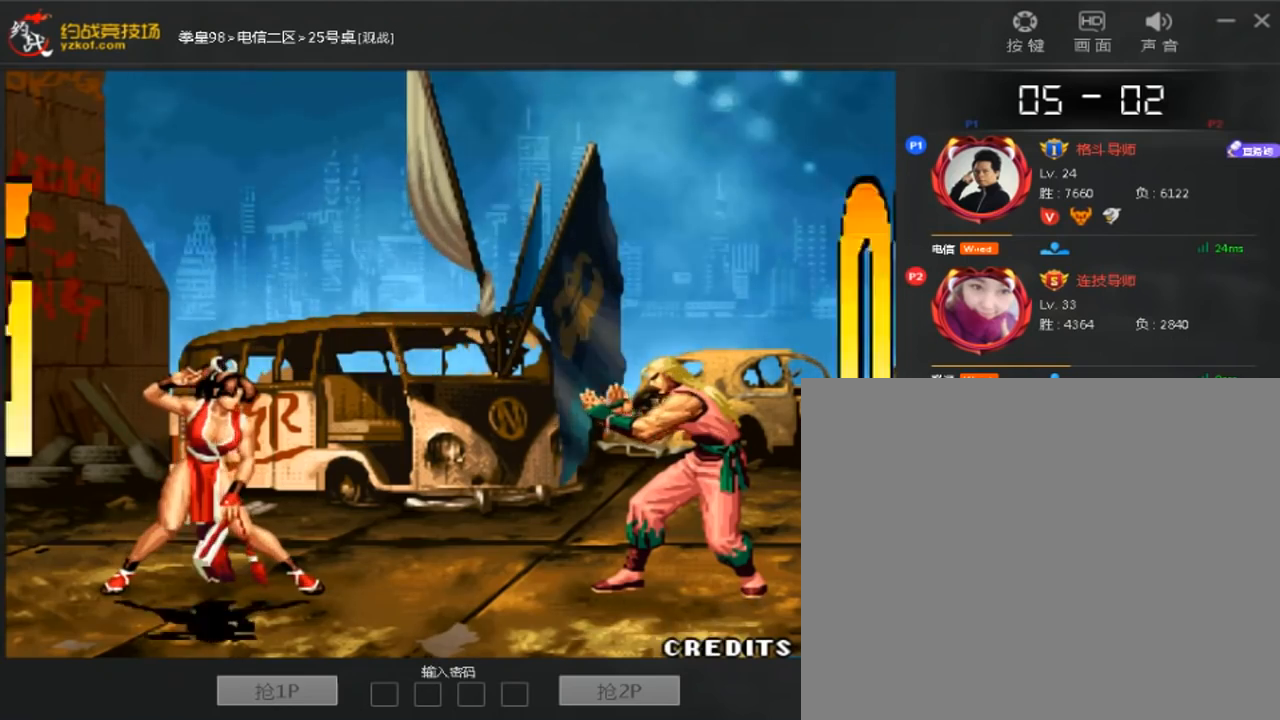
{"buttons": [], "left_stick": "center", "events": []}
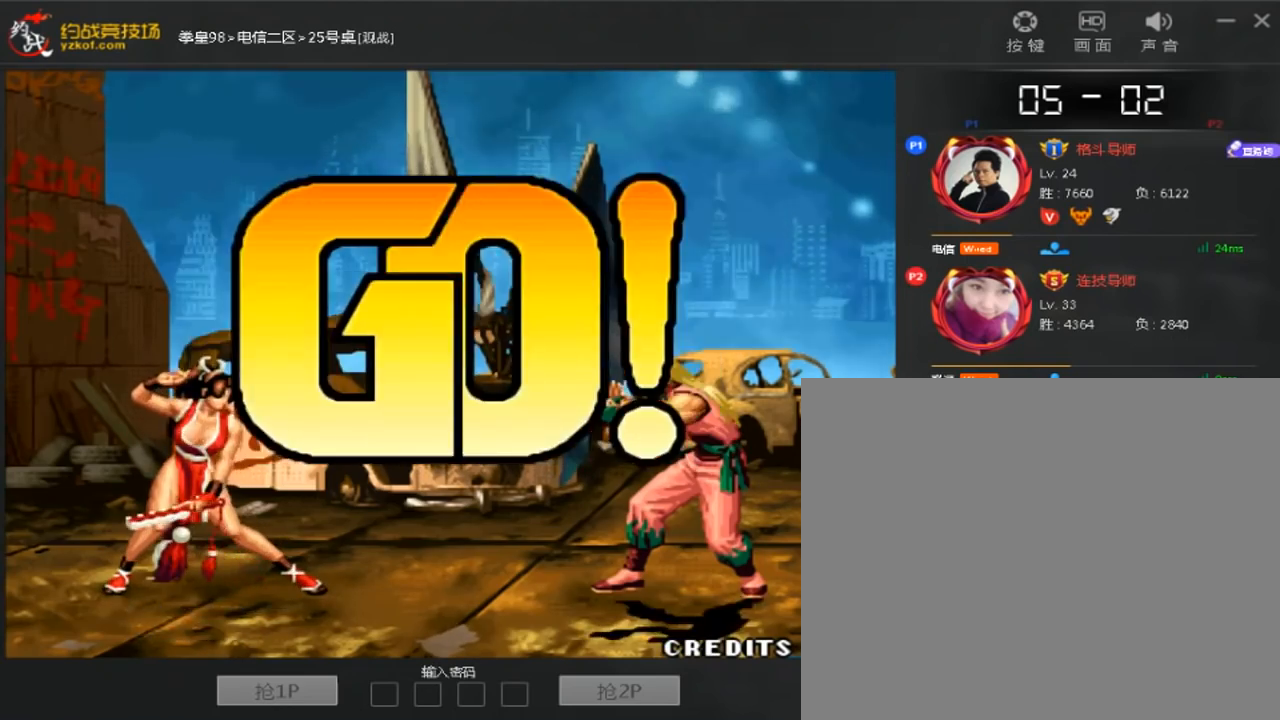
{"buttons": [], "left_stick": "right", "events": [[120, "left_stick", "right"], [240, "left_stick", "center"], [520, "left_stick", "right"]]}
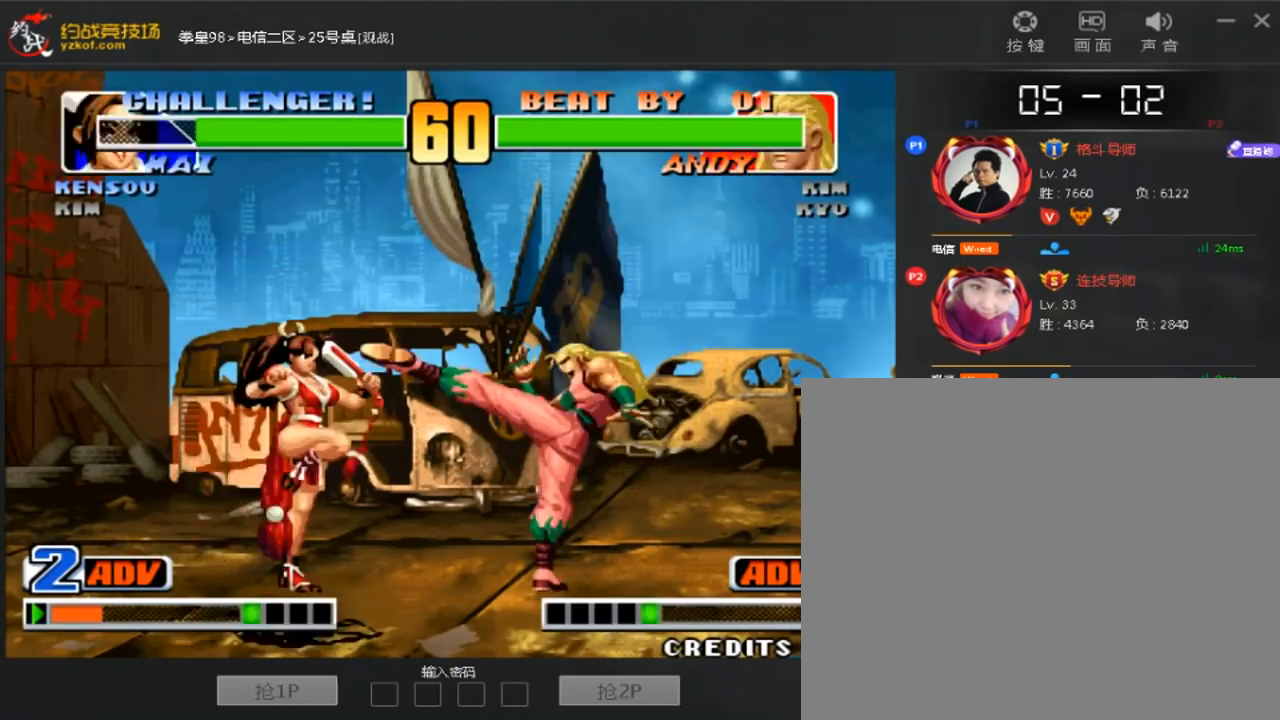
{"buttons": ["C"], "left_stick": "down-right", "events": [[40, "left_stick", "center"], [120, "left_stick", "right"], [400, "C", "down"], [400, "left_stick", "down-right"]]}
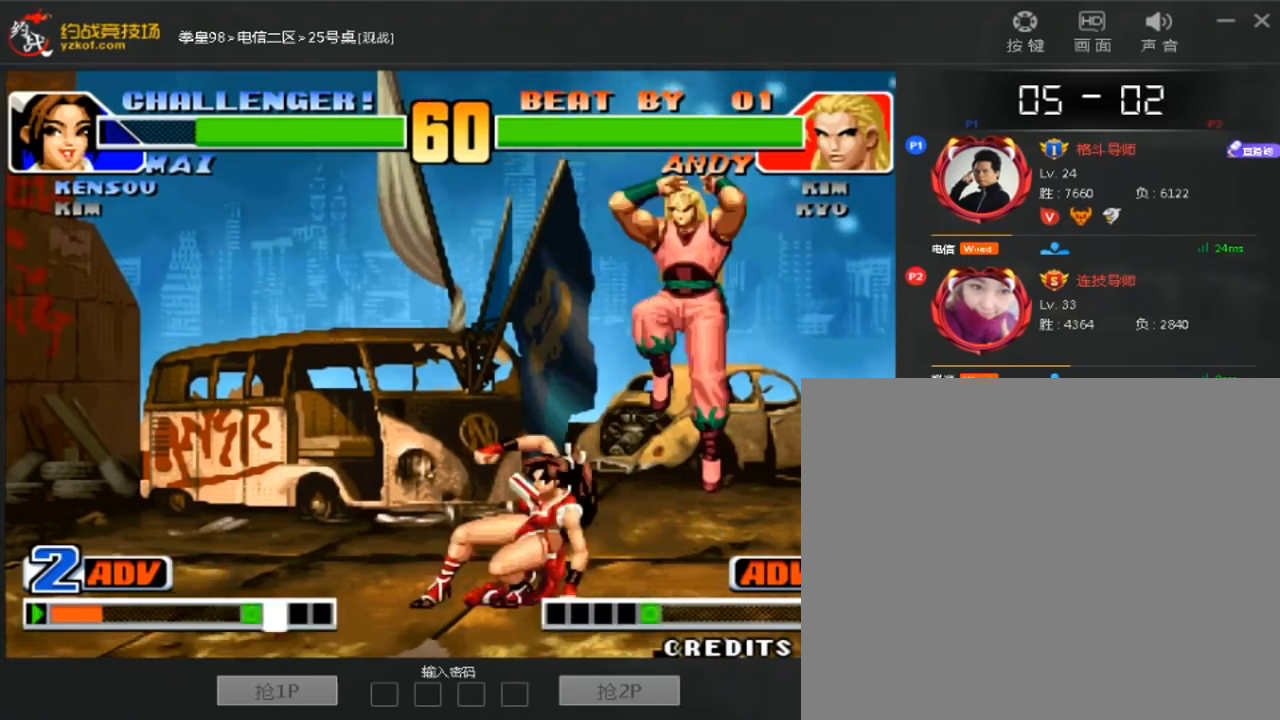
{"buttons": [], "left_stick": "left"}
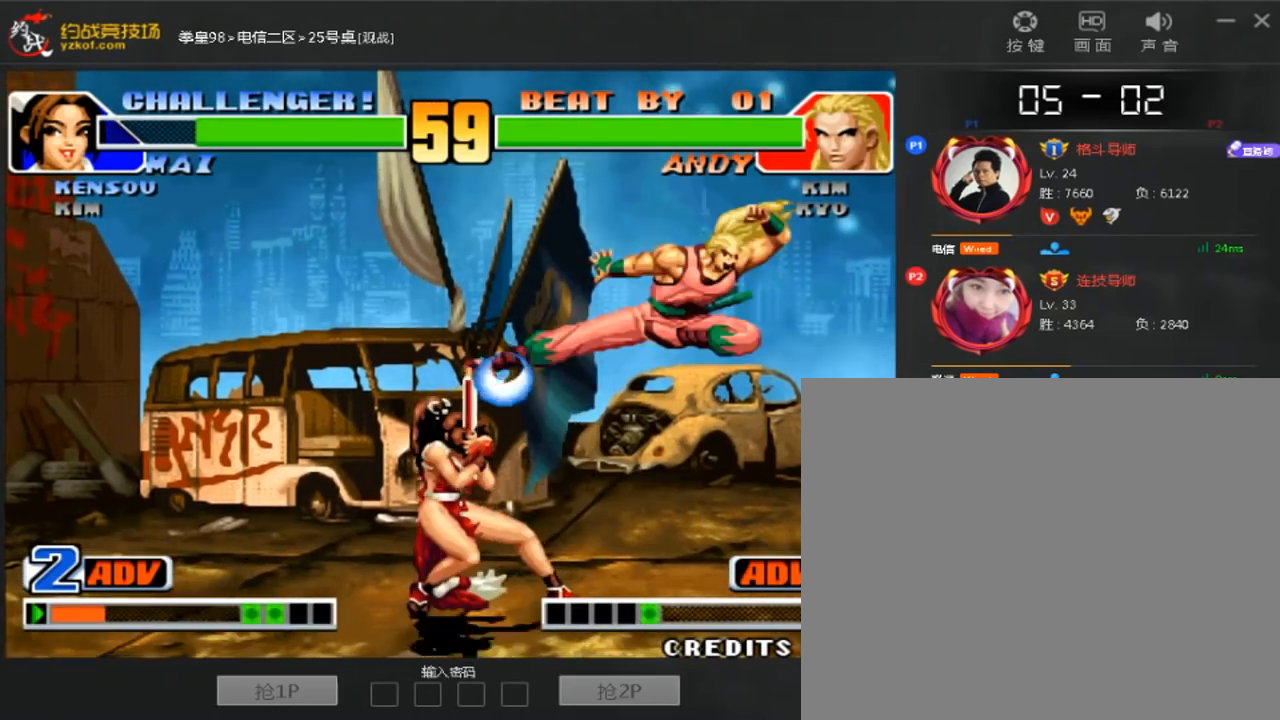
{"buttons": [], "left_stick": "down-left", "events": [[40, "left_stick", "down-left"]]}
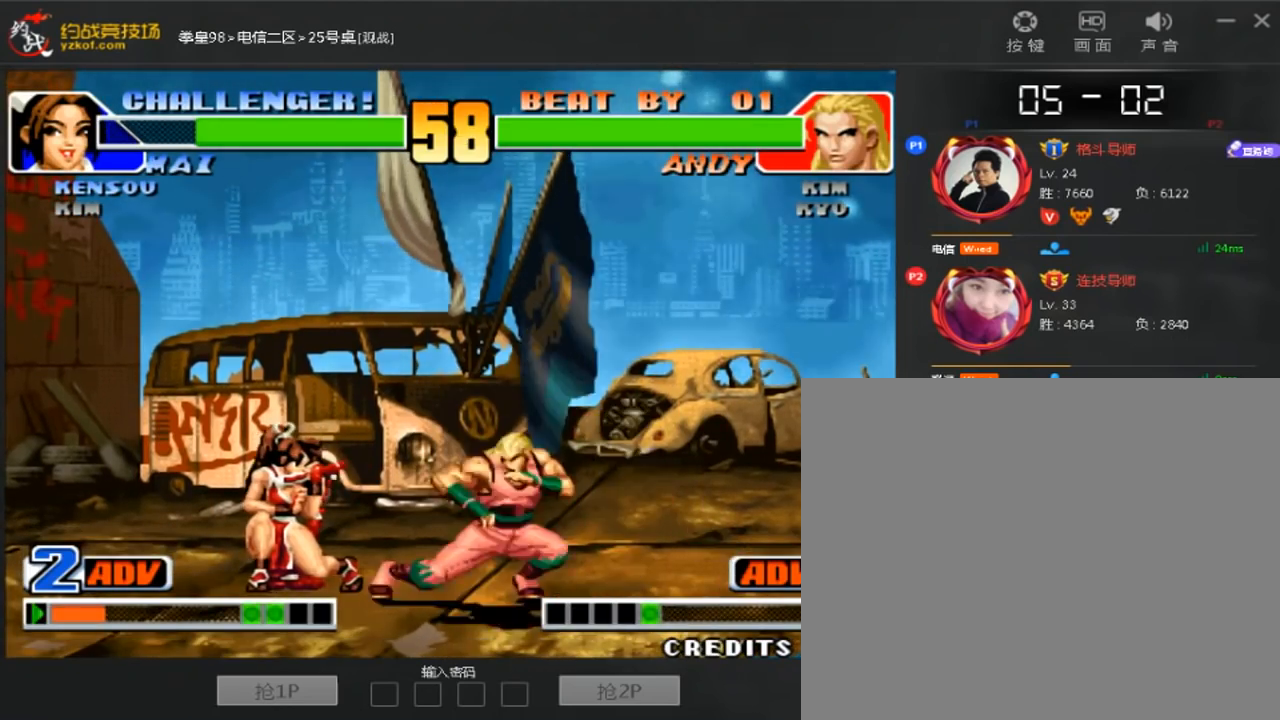
{"buttons": [], "left_stick": "down-left", "events": []}